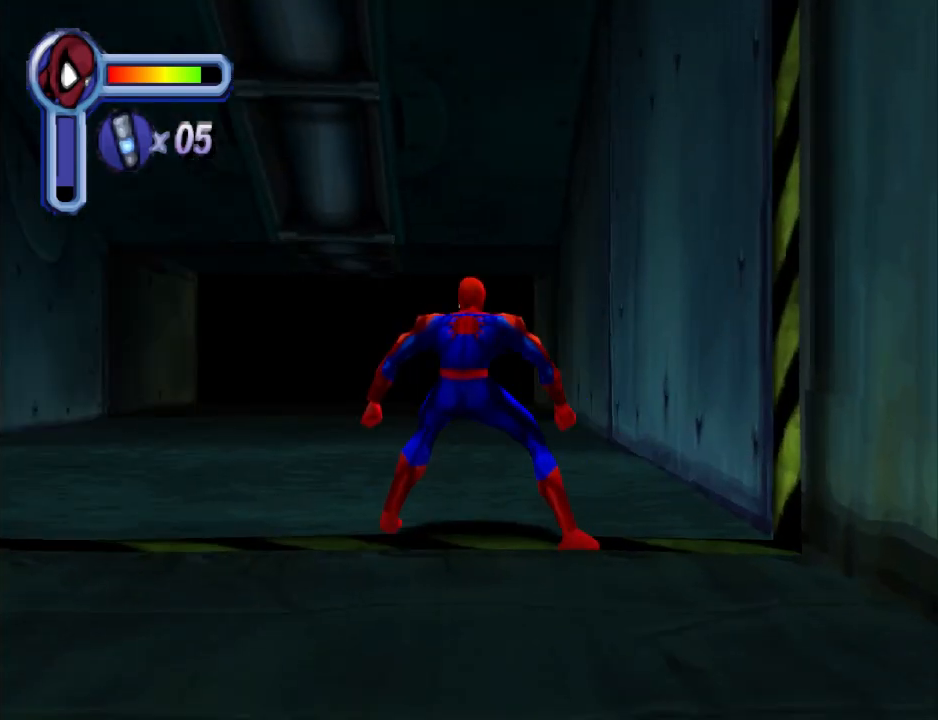
Gameplay with a controller (PlayStation layout); each line is a JSON object with the inputs held at the frame after it. "events" lists button and stick changes between this image and that frame as [ms after this image, input, new state], when the widget could be followed in between. Not read: L2 R2 left_stick right_stick.
{"buttons": ["DPAD_UP"], "events": [[67, "DPAD_UP", "down"]]}
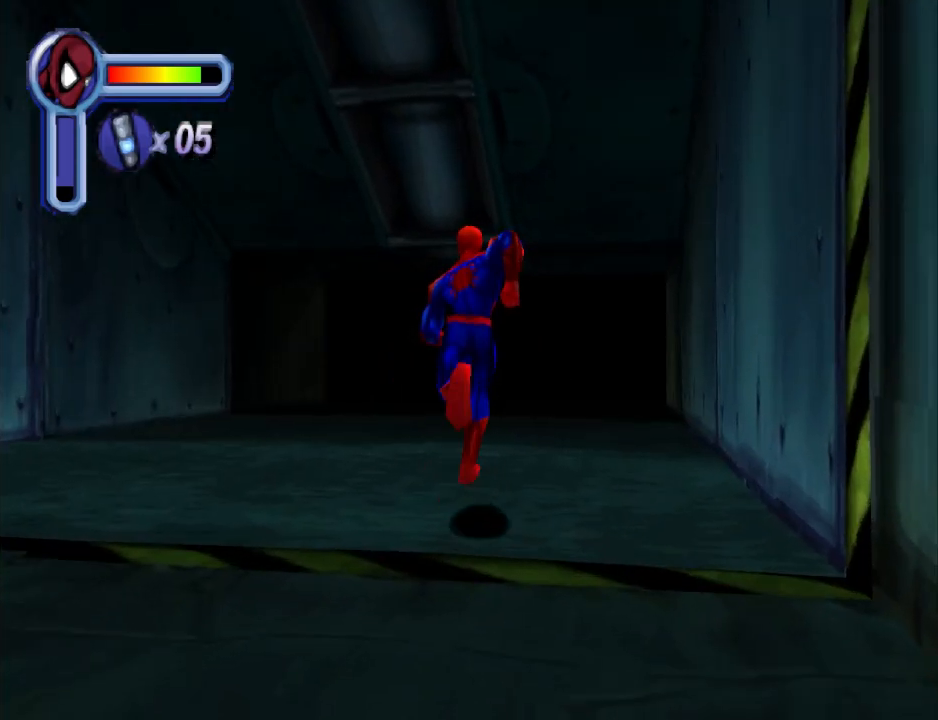
{"buttons": ["DPAD_UP"], "events": [[100, "DPAD_LEFT", "down"], [167, "DPAD_LEFT", "up"]]}
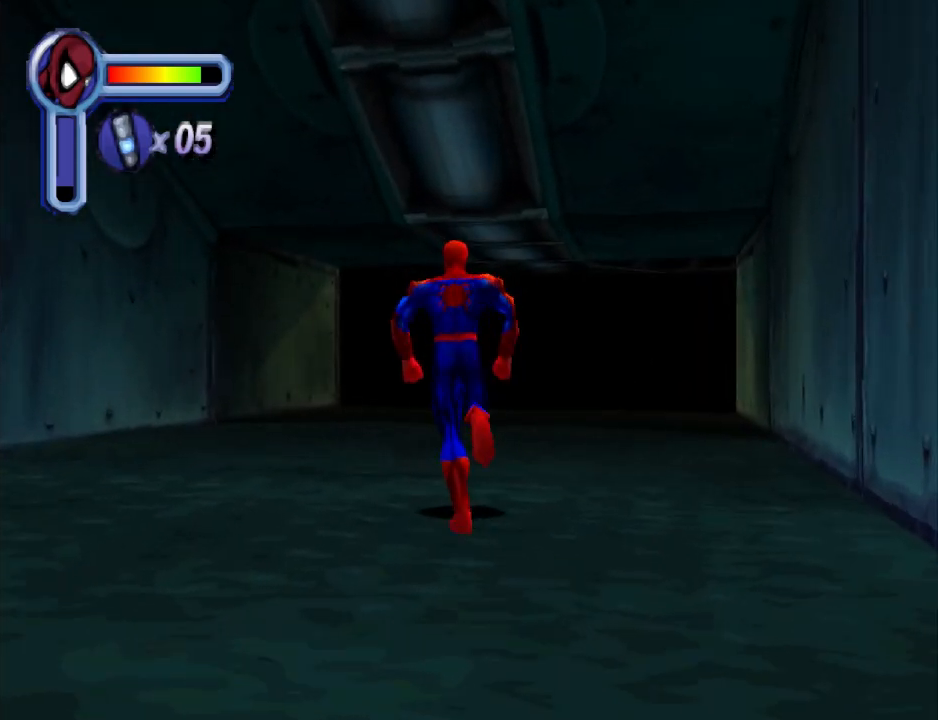
{"buttons": ["DPAD_UP"], "events": [[267, "DPAD_RIGHT", "down"], [367, "DPAD_RIGHT", "up"]]}
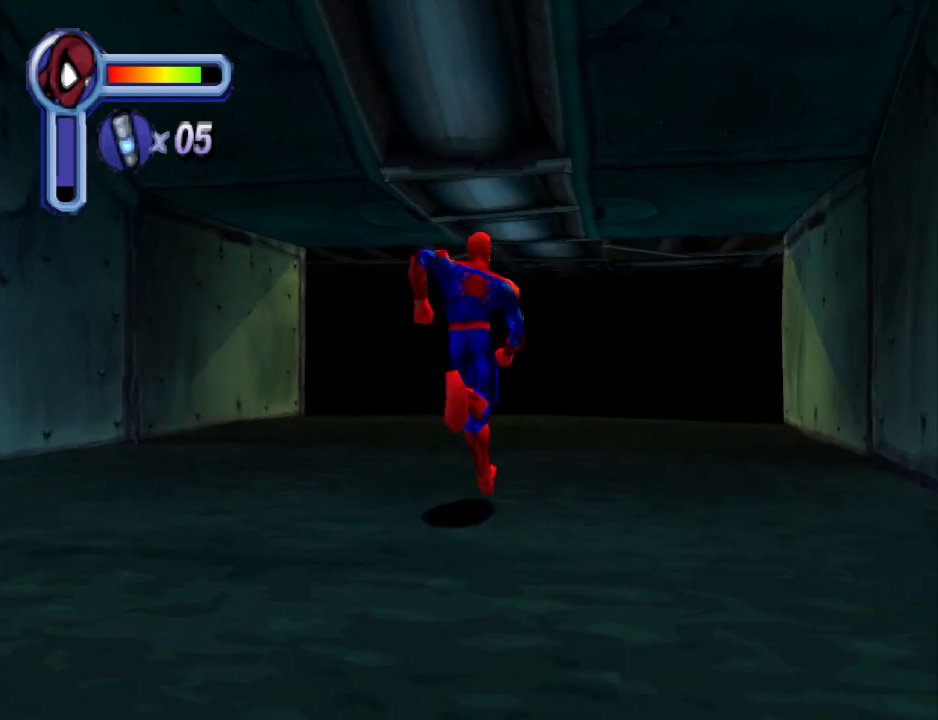
{"buttons": ["DPAD_UP"], "events": []}
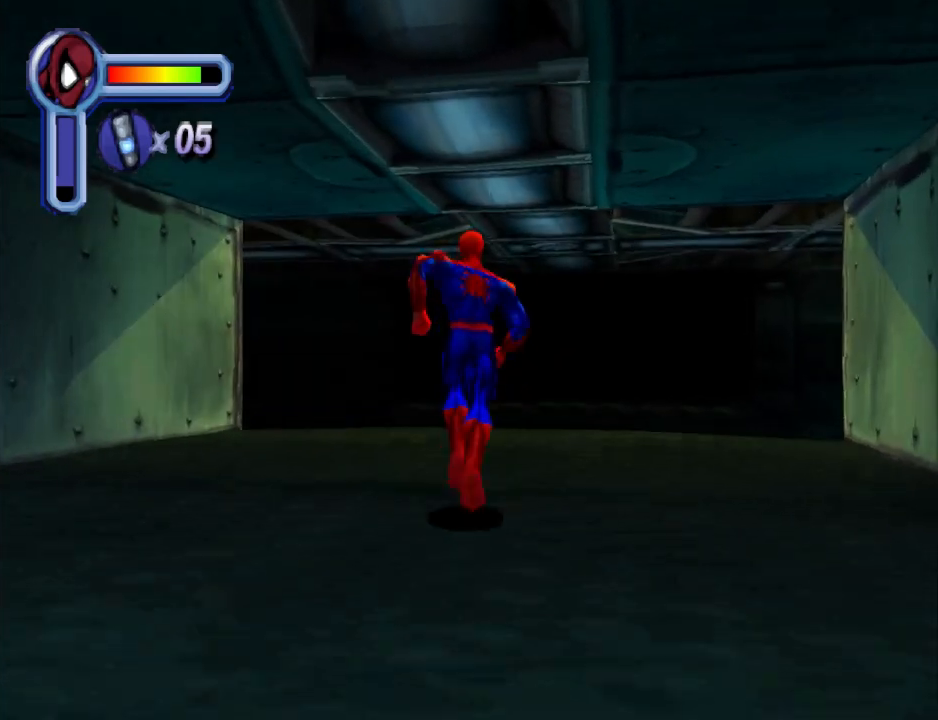
{"buttons": ["CROSS"], "events": [[267, "DPAD_UP", "up"], [433, "CROSS", "down"]]}
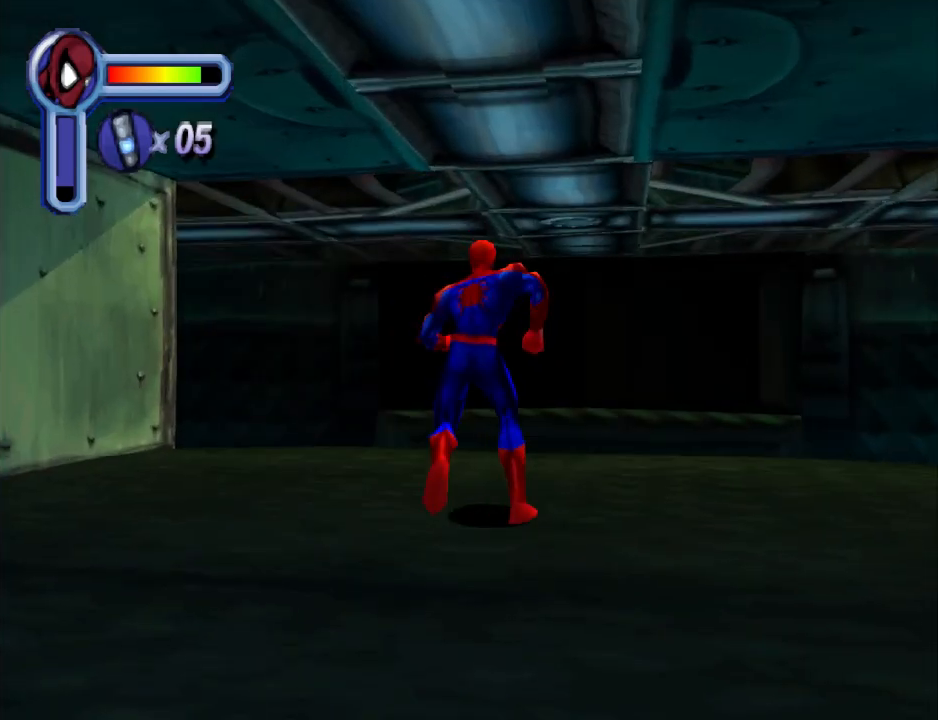
{"buttons": ["DPAD_UP"], "events": [[233, "CROSS", "up"], [467, "DPAD_UP", "down"]]}
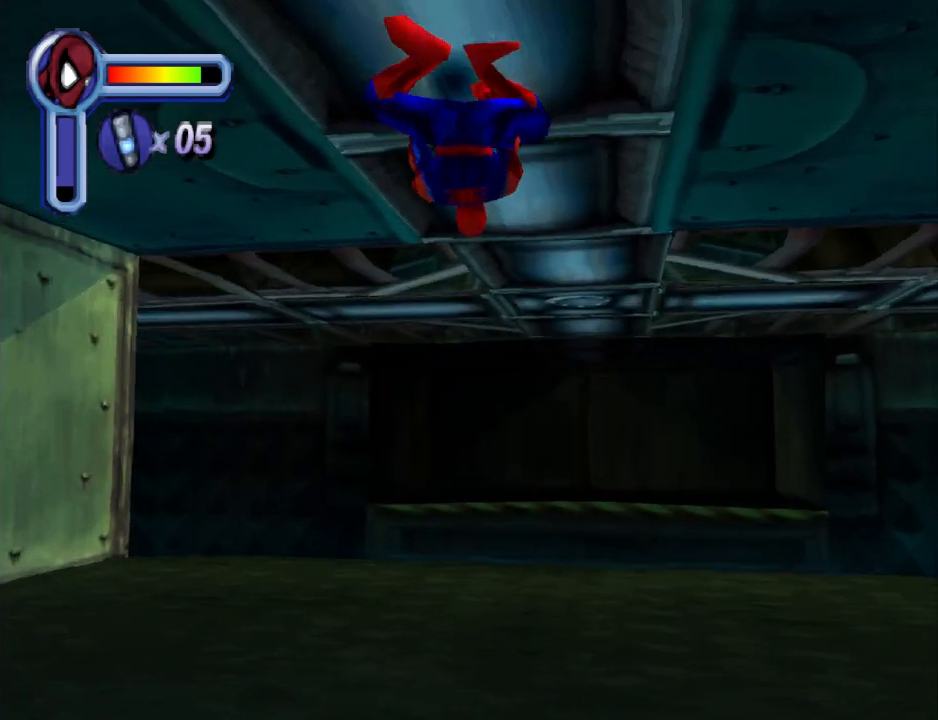
{"buttons": ["DPAD_UP"], "events": [[200, "DPAD_RIGHT", "down"], [267, "DPAD_RIGHT", "up"]]}
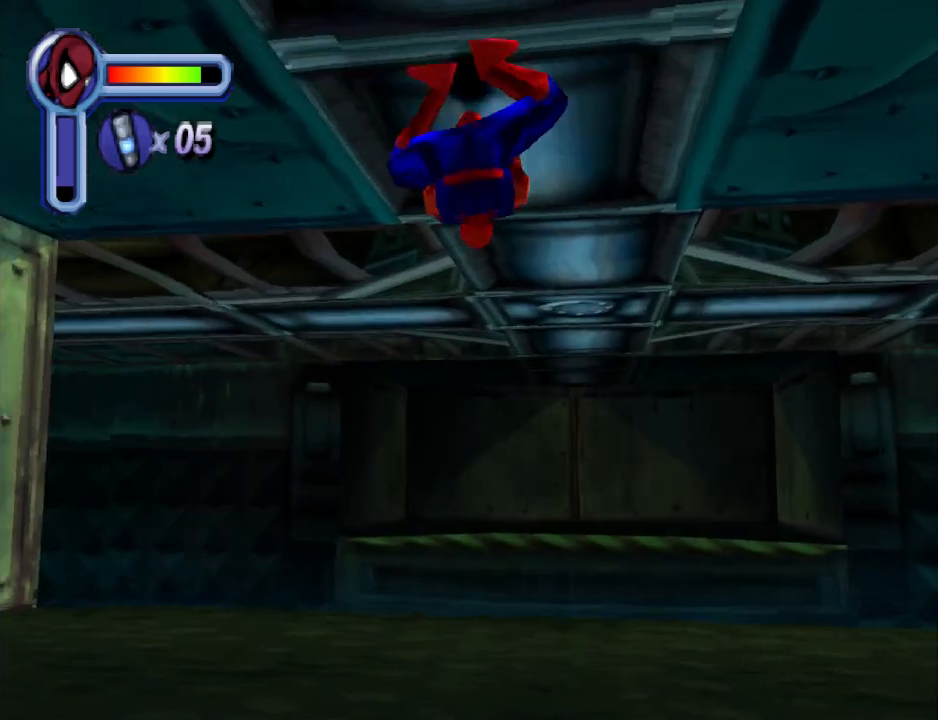
{"buttons": ["DPAD_UP", "DPAD_RIGHT"], "events": [[367, "DPAD_RIGHT", "down"]]}
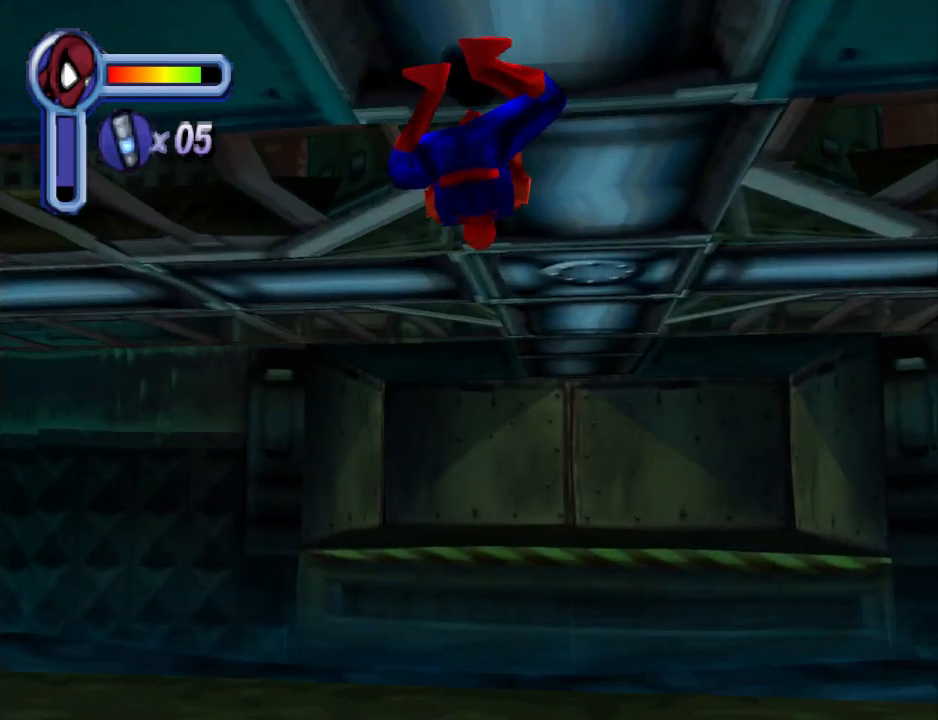
{"buttons": ["DPAD_UP", "DPAD_RIGHT"], "events": []}
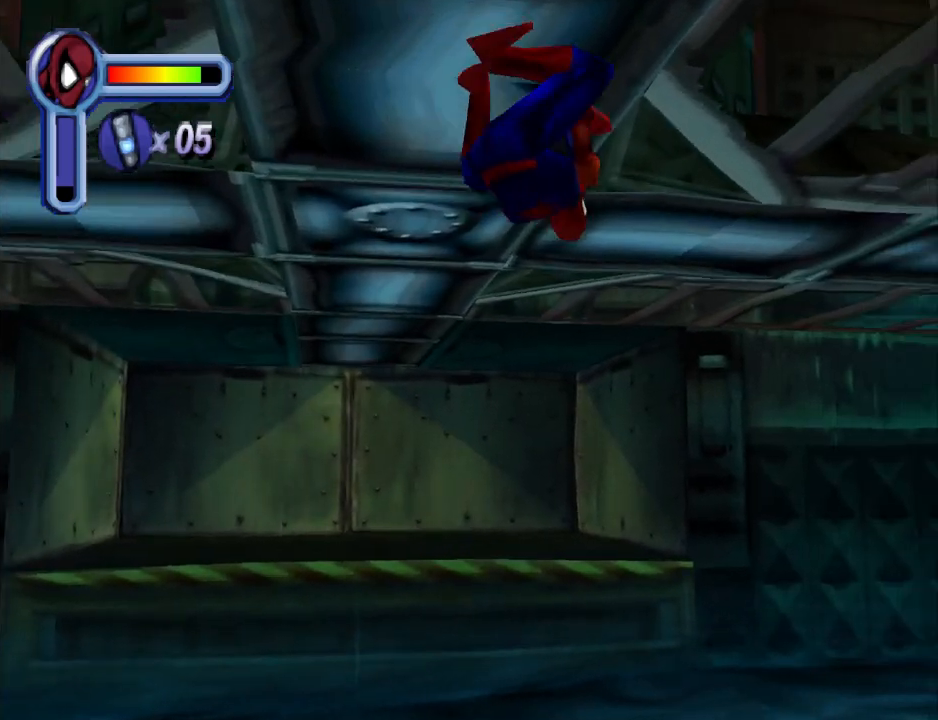
{"buttons": ["DPAD_UP", "DPAD_RIGHT"], "events": [[133, "DPAD_UP", "up"], [433, "DPAD_UP", "down"]]}
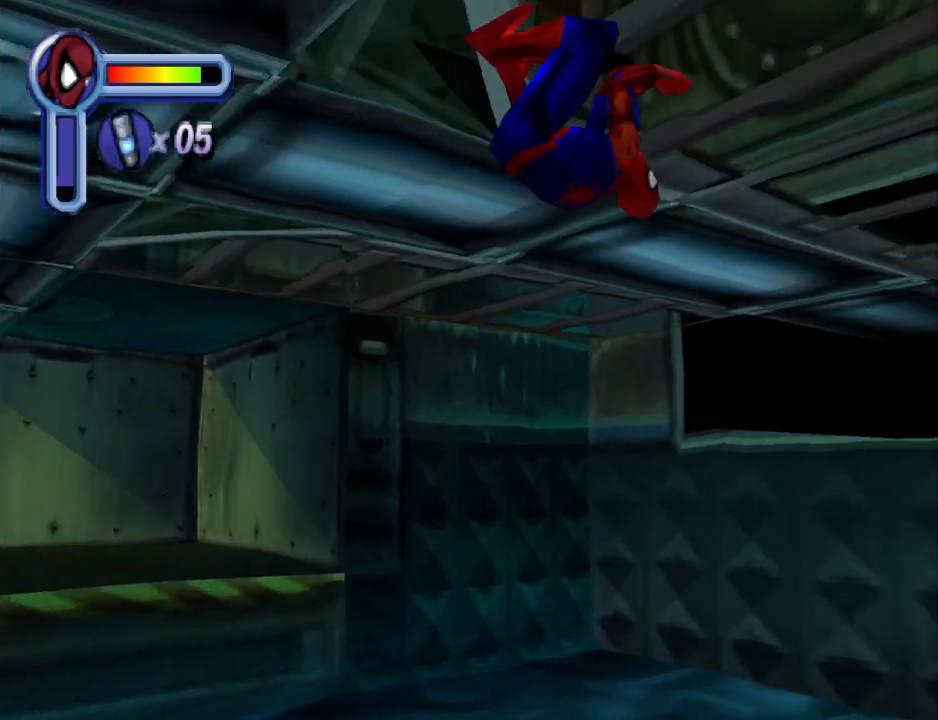
{"buttons": ["DPAD_UP", "DPAD_RIGHT"], "events": [[33, "DPAD_RIGHT", "up"], [400, "DPAD_RIGHT", "down"]]}
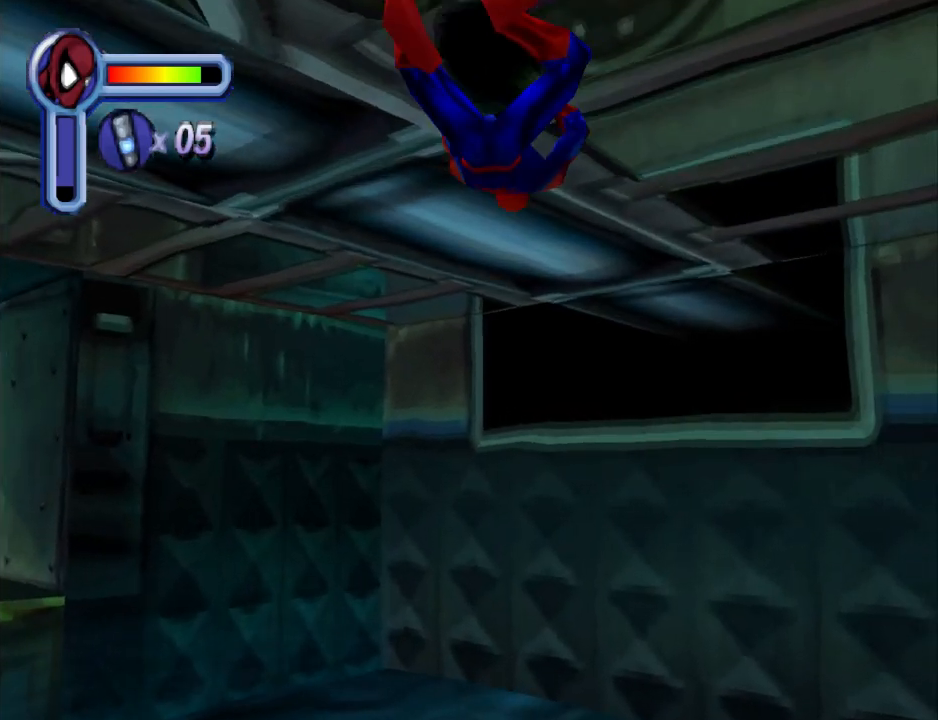
{"buttons": ["DPAD_UP", "DPAD_RIGHT"], "events": [[33, "DPAD_RIGHT", "up"], [400, "DPAD_RIGHT", "down"]]}
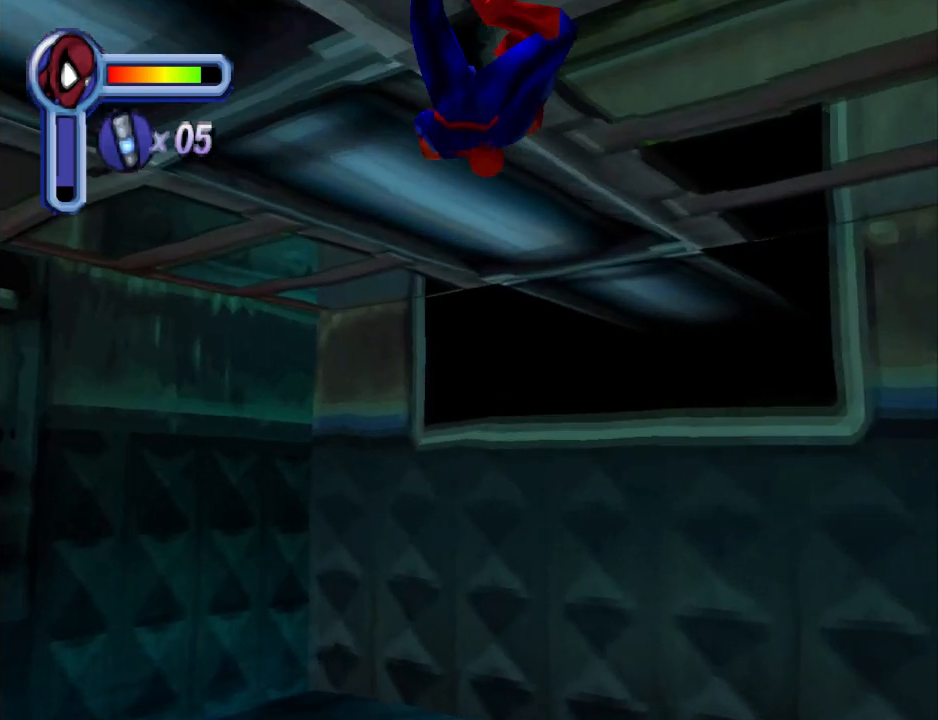
{"buttons": ["DPAD_LEFT"], "events": [[33, "DPAD_RIGHT", "up"], [200, "DPAD_LEFT", "down"], [333, "DPAD_UP", "up"]]}
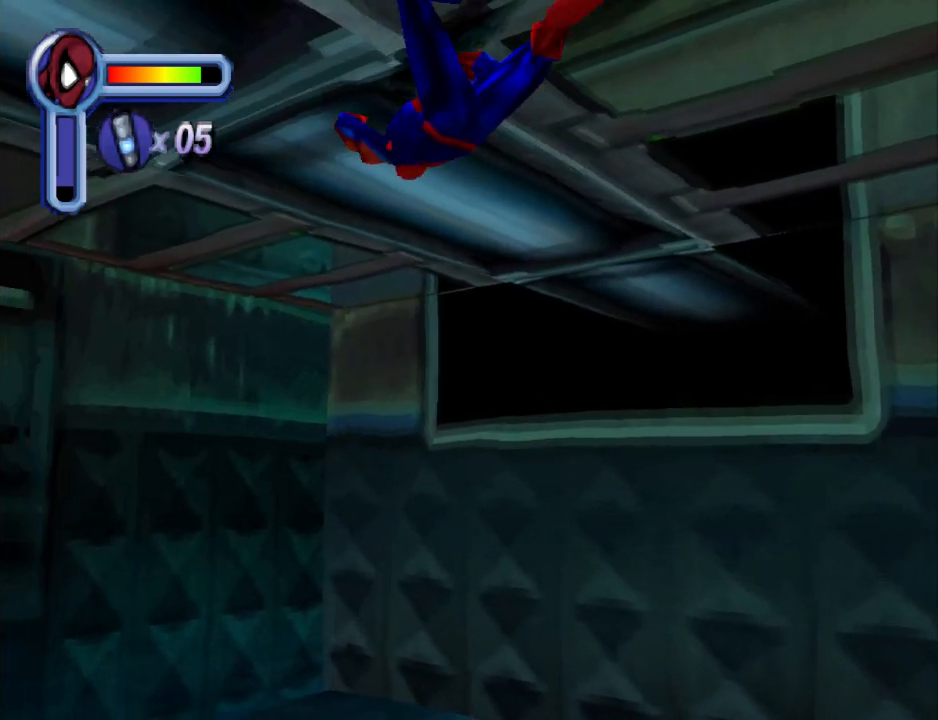
{"buttons": ["DPAD_LEFT"], "events": []}
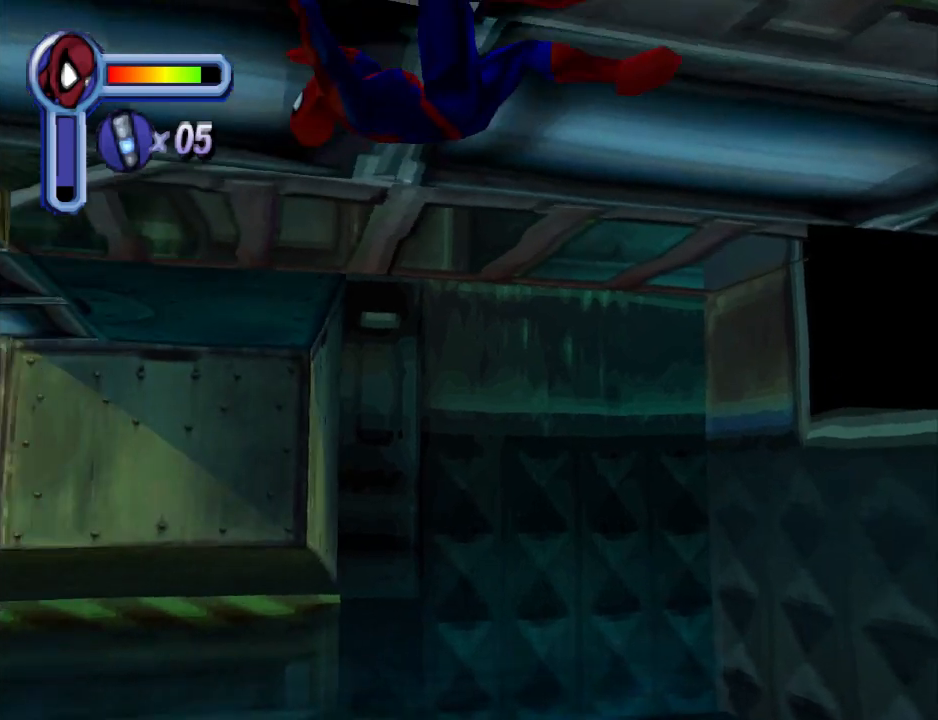
{"buttons": ["DPAD_UP", "DPAD_LEFT"], "events": [[67, "DPAD_UP", "down"]]}
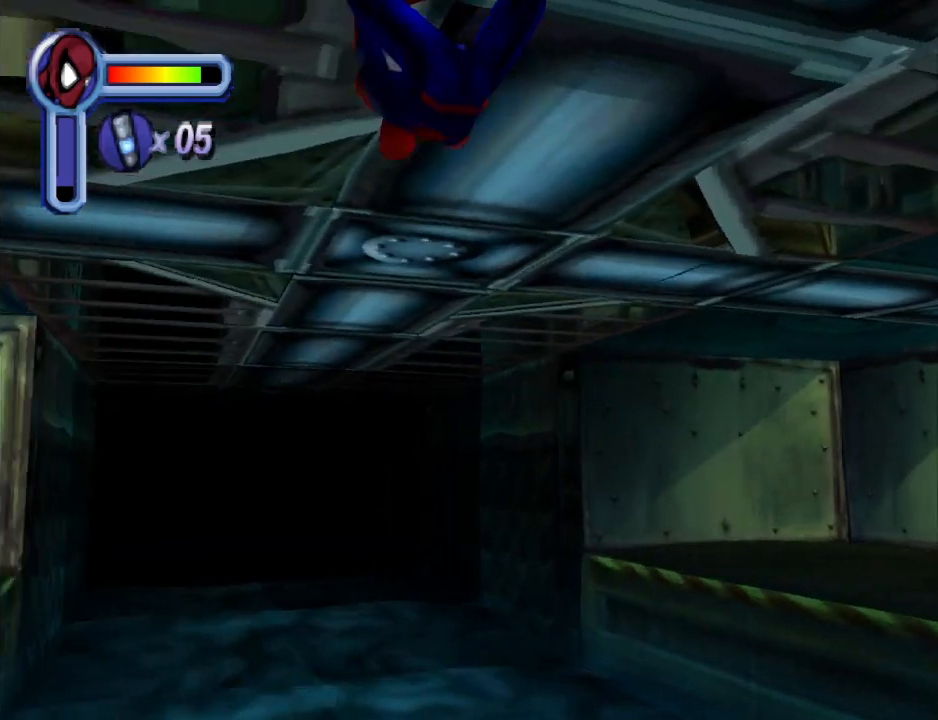
{"buttons": ["DPAD_UP", "DPAD_RIGHT"], "events": [[33, "DPAD_LEFT", "up"], [467, "DPAD_RIGHT", "down"]]}
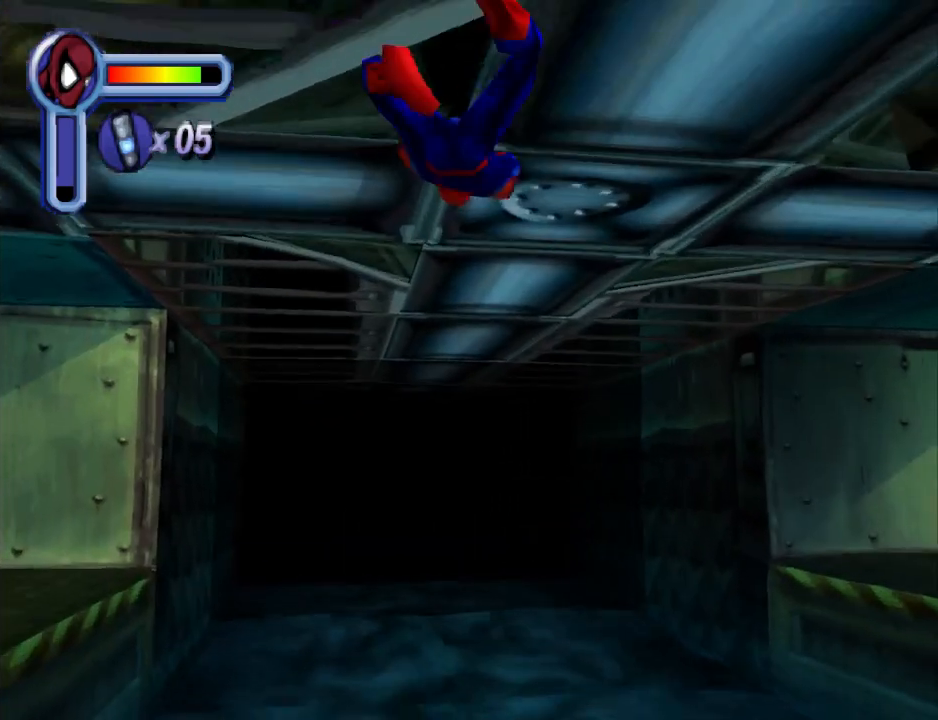
{"buttons": ["DPAD_UP", "DPAD_RIGHT"], "events": []}
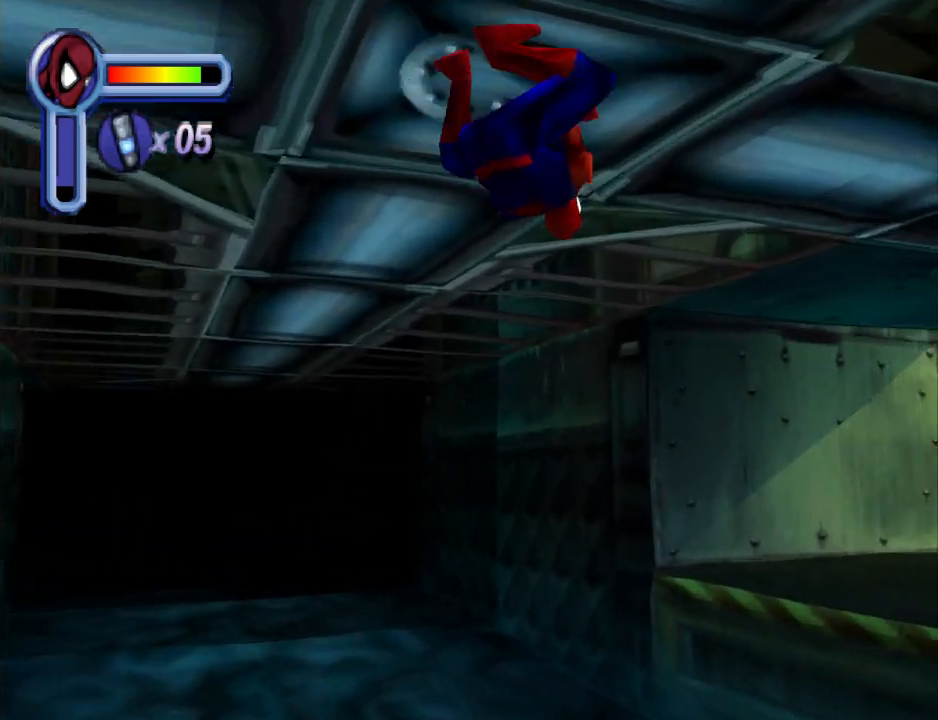
{"buttons": ["DPAD_UP", "DPAD_RIGHT"], "events": []}
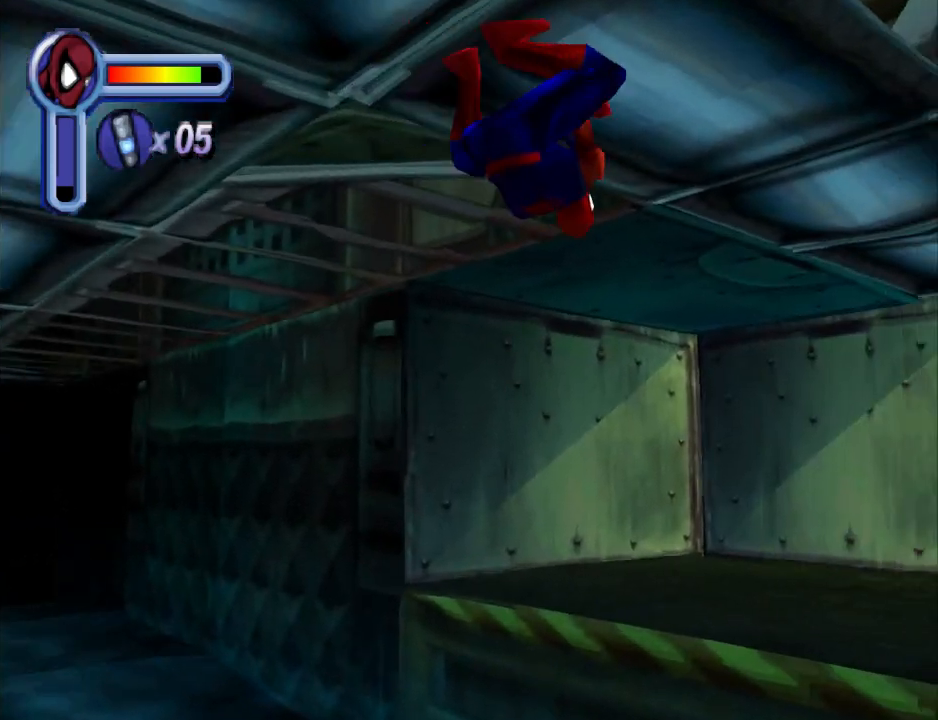
{"buttons": ["DPAD_UP", "DPAD_RIGHT"], "events": []}
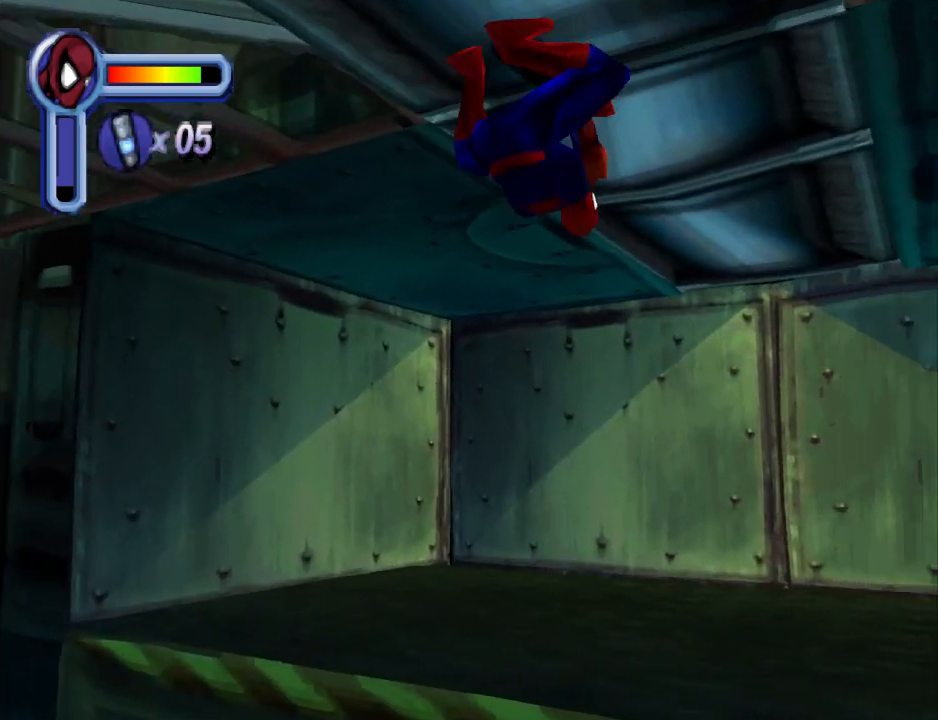
{"buttons": ["DPAD_UP"], "events": [[133, "DPAD_RIGHT", "up"]]}
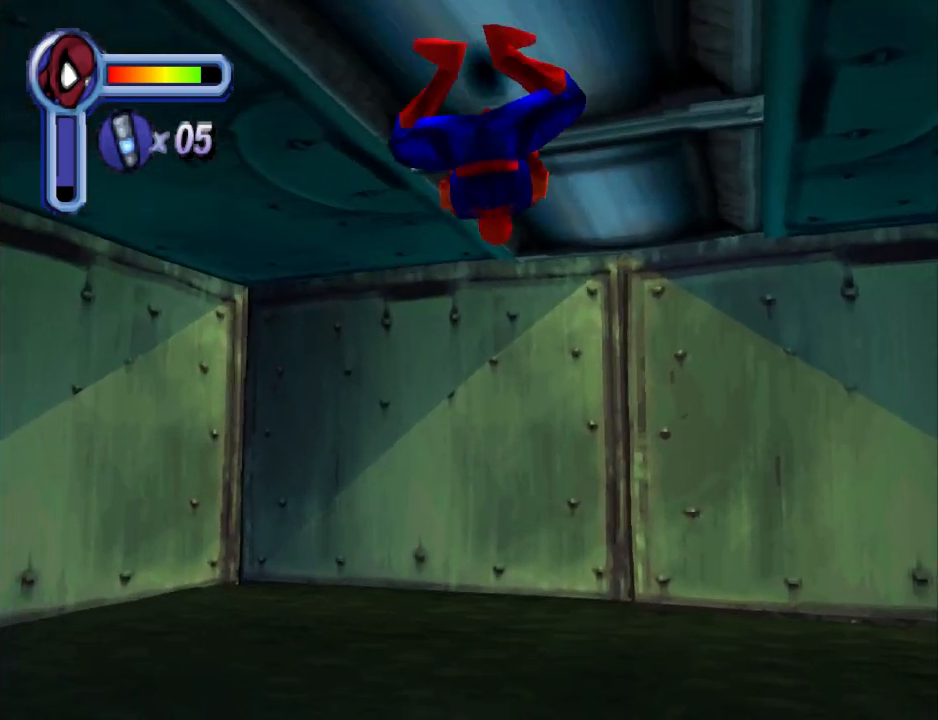
{"buttons": ["CROSS", "DPAD_UP"], "events": [[33, "DPAD_RIGHT", "down"], [167, "DPAD_RIGHT", "up"], [467, "CROSS", "down"]]}
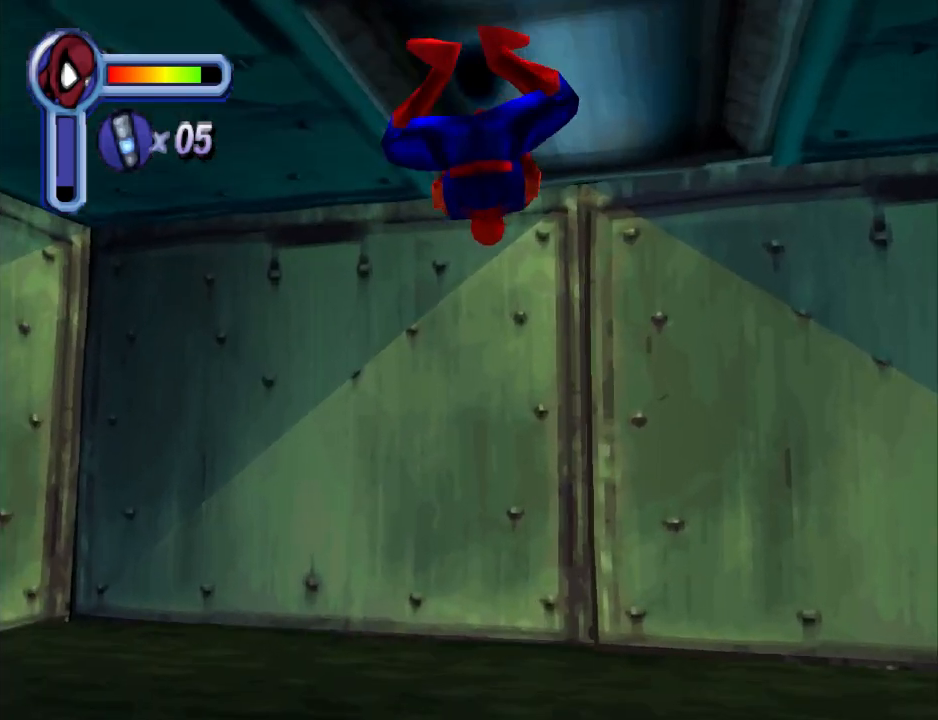
{"buttons": ["DPAD_UP"], "events": [[200, "CROSS", "up"]]}
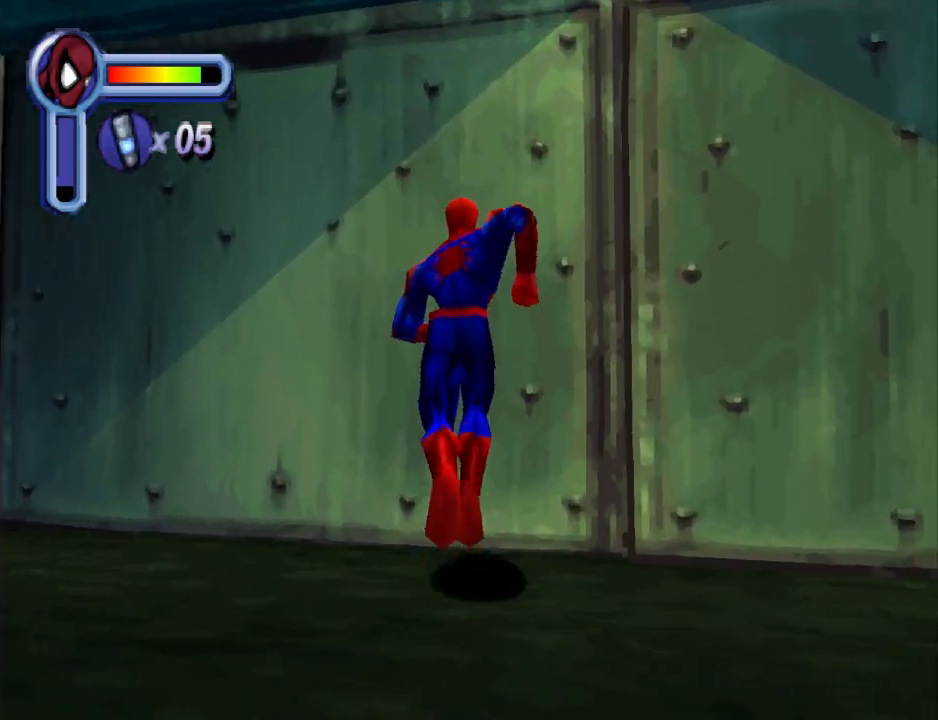
{"buttons": ["CROSS"], "events": [[267, "DPAD_UP", "up"], [500, "CROSS", "down"]]}
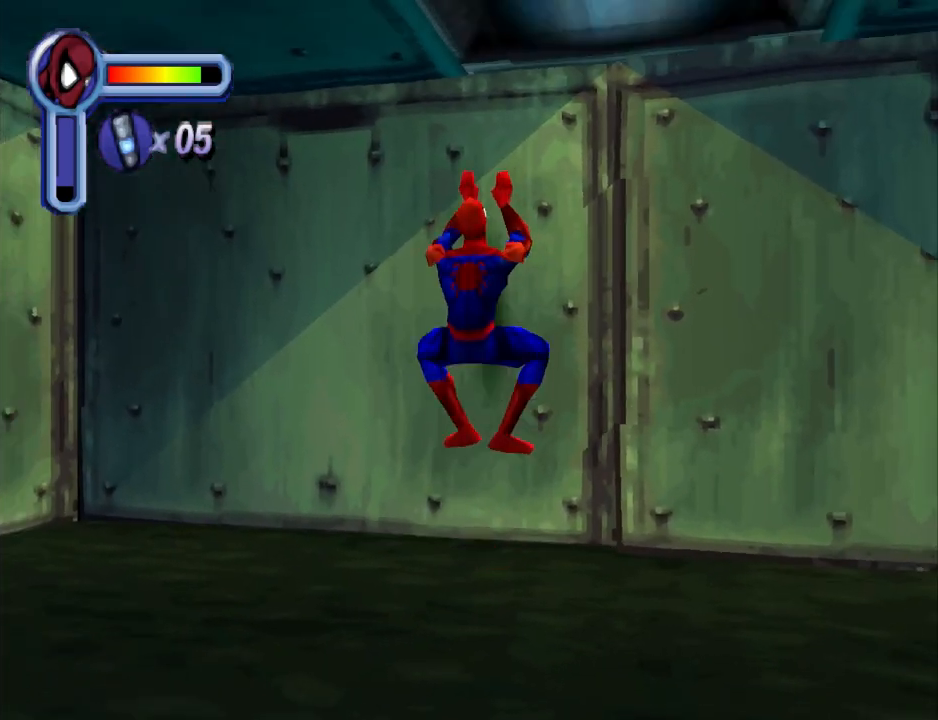
{"buttons": [], "events": [[467, "CROSS", "up"]]}
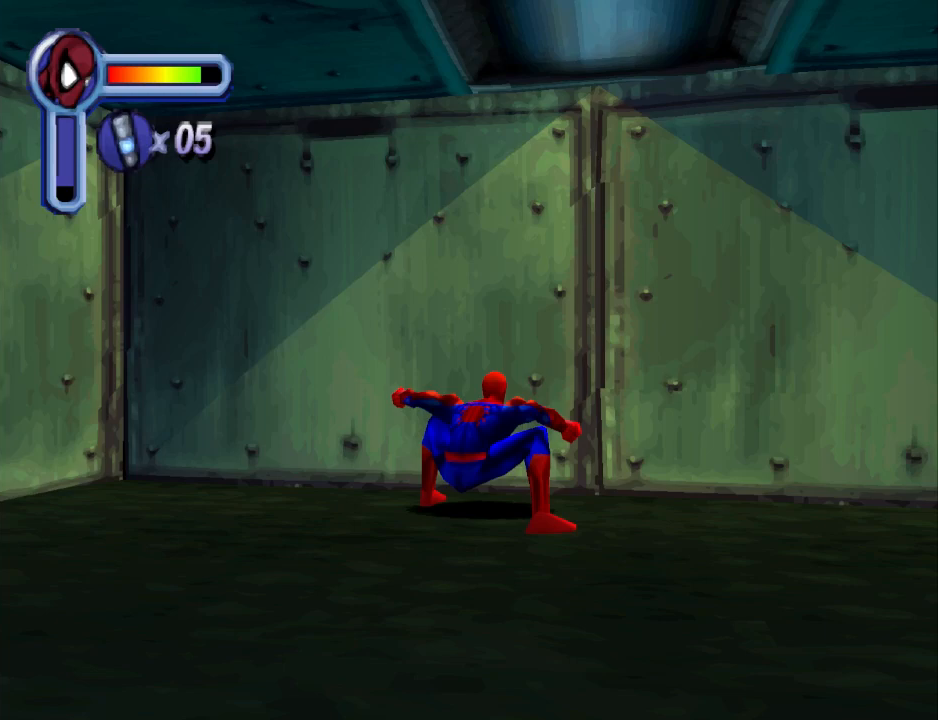
{"buttons": [], "events": [[133, "DPAD_DOWN", "down"], [500, "DPAD_DOWN", "up"]]}
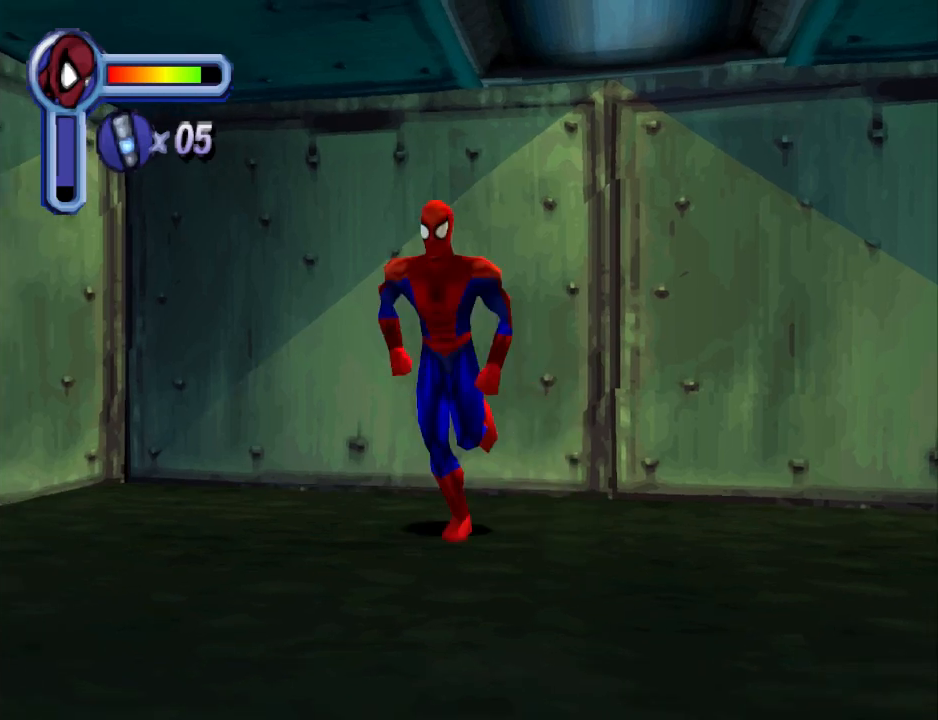
{"buttons": ["CROSS"], "events": [[333, "CROSS", "down"]]}
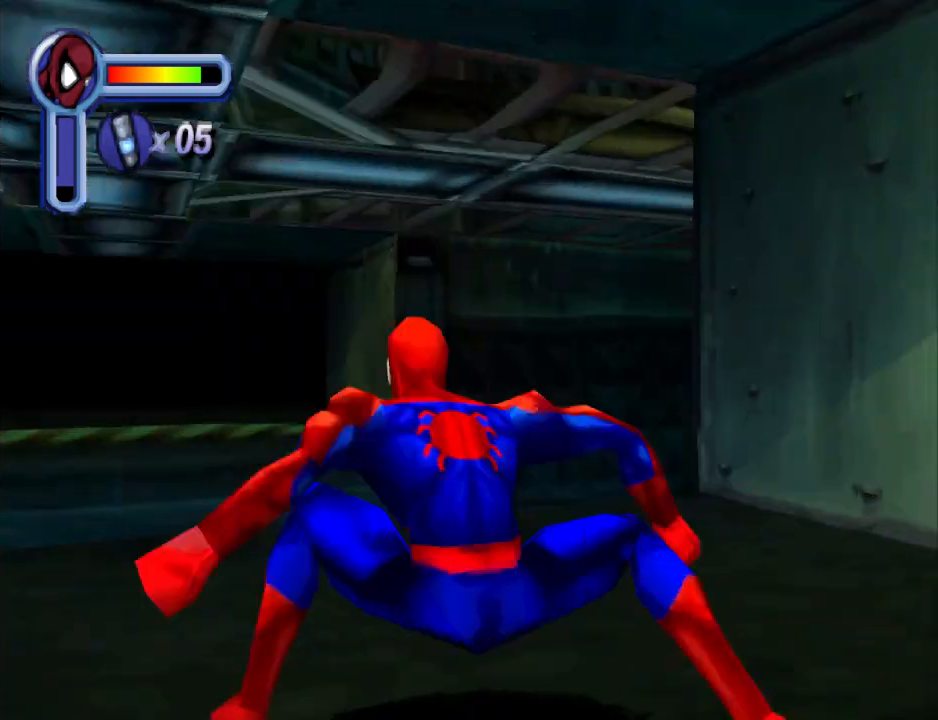
{"buttons": ["DPAD_UP"], "events": [[100, "CROSS", "up"], [367, "DPAD_UP", "down"]]}
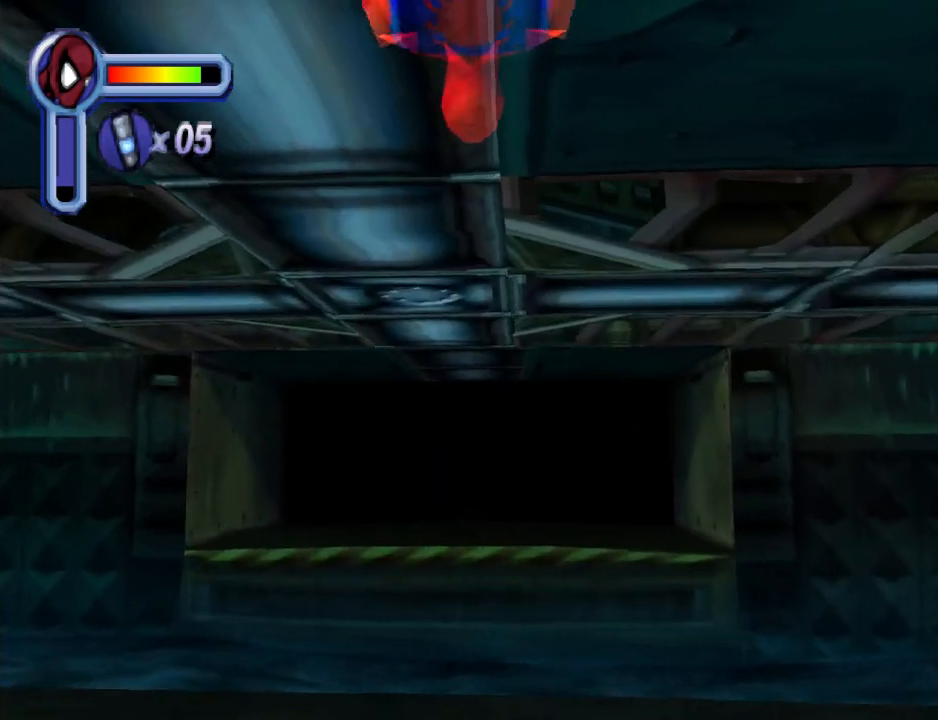
{"buttons": ["DPAD_UP", "DPAD_RIGHT"], "events": [[433, "DPAD_RIGHT", "down"]]}